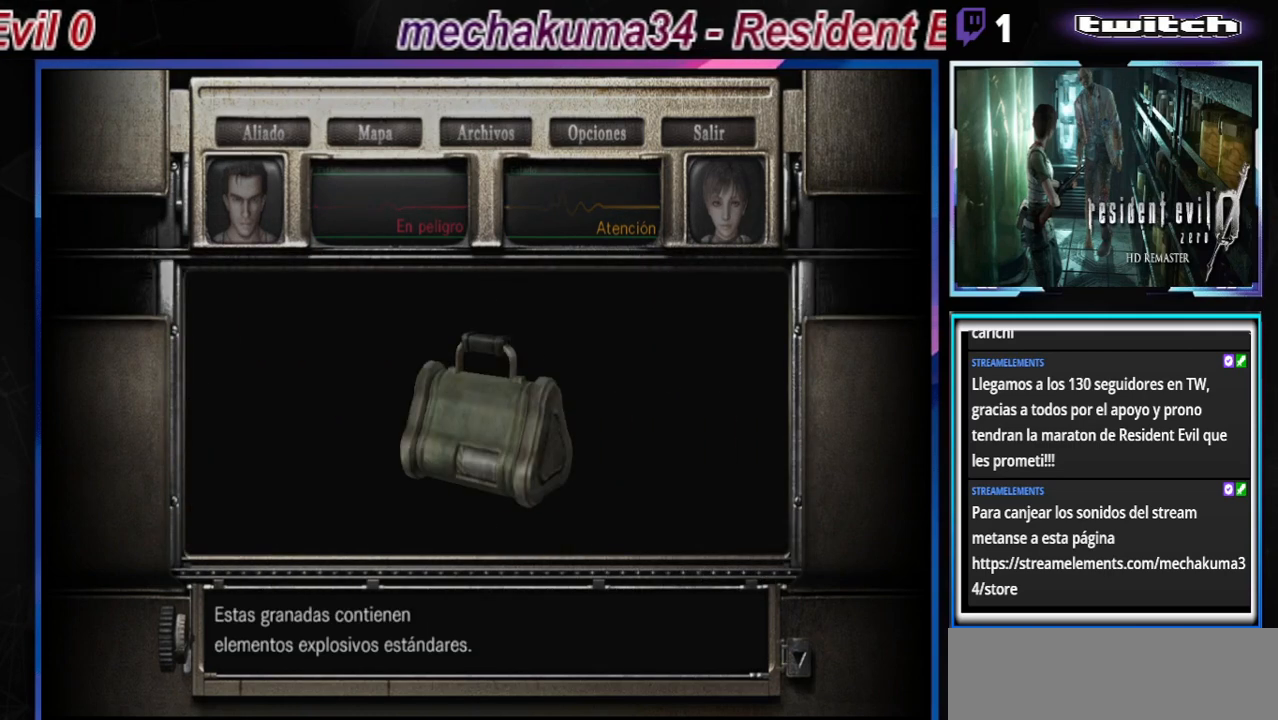
Gameplay with a controller (Xbox layout); each line is a JSON object with the inputs held at the frame after it. "events" lists button and stick changes between this image and that frame as [ms after this image, input, new state], when the widget could be followed in between. Not read: L3 R3 right_stick.
{"buttons": [], "left_stick": "center", "events": [[33, "A", "up"]]}
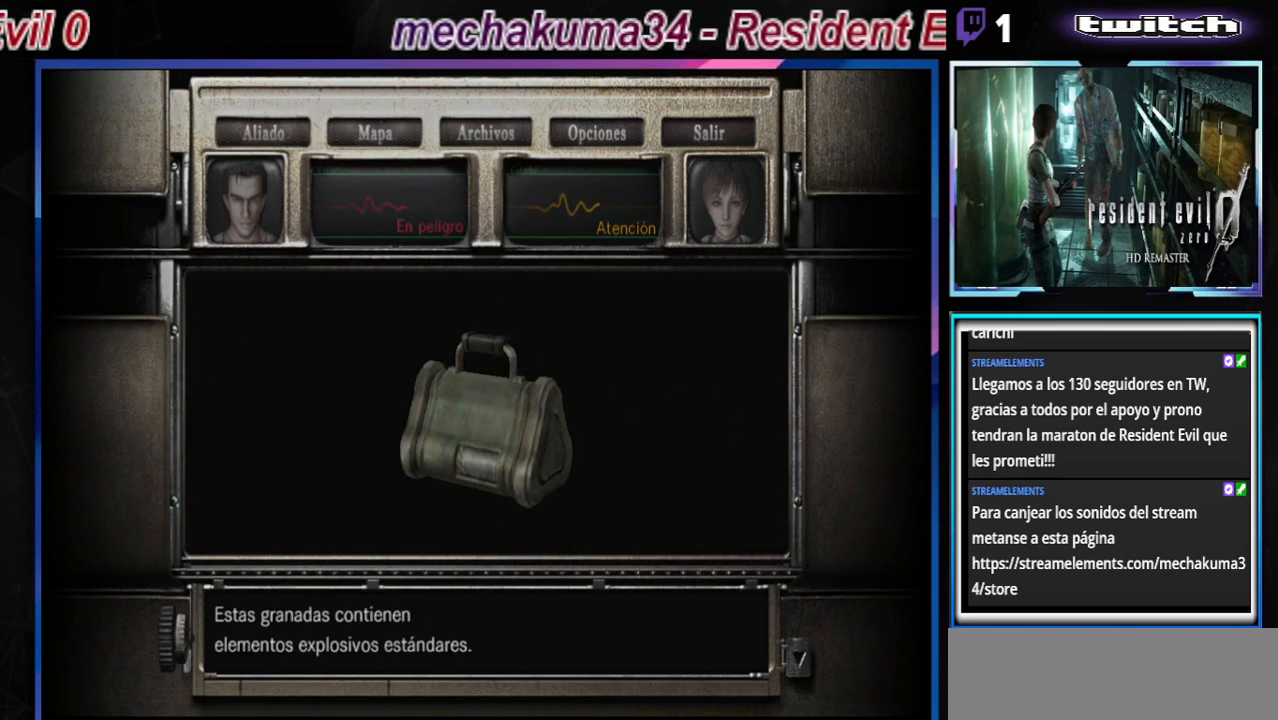
{"buttons": [], "left_stick": "center", "events": [[33, "B", "down"], [133, "B", "up"], [233, "B", "down"], [300, "B", "up"], [433, "B", "down"], [500, "B", "up"]]}
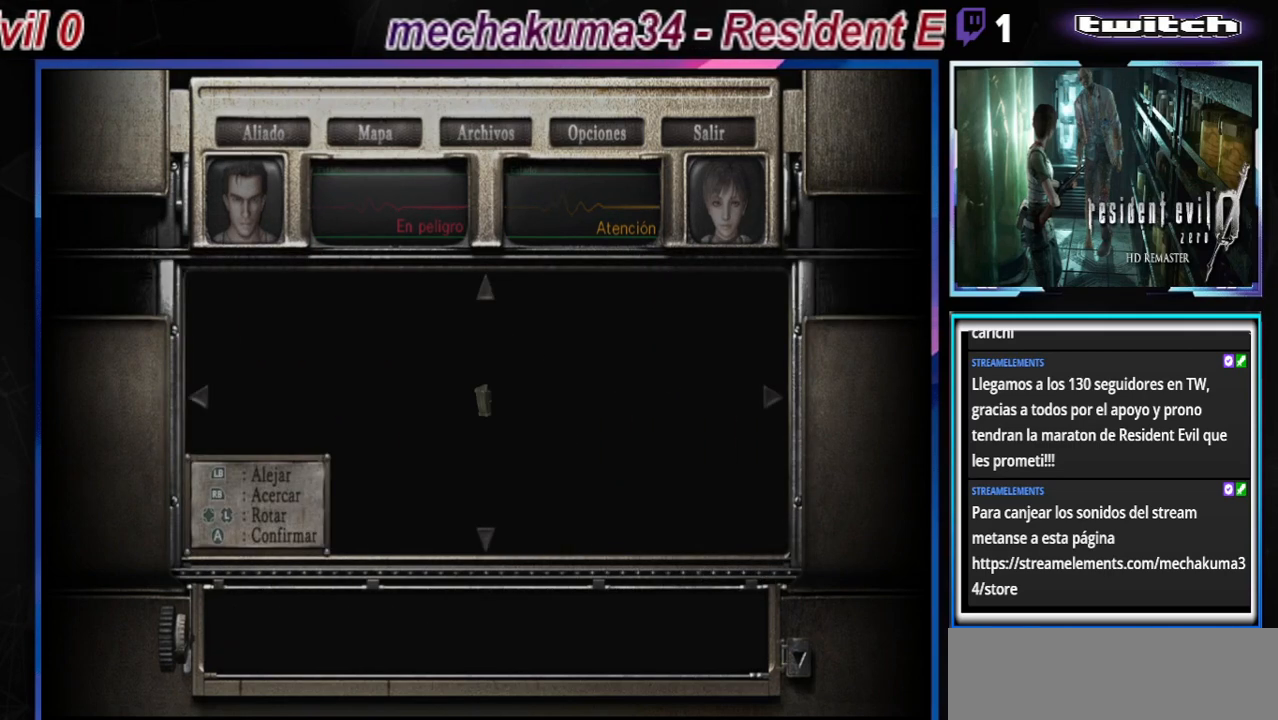
{"buttons": [], "left_stick": "center", "events": []}
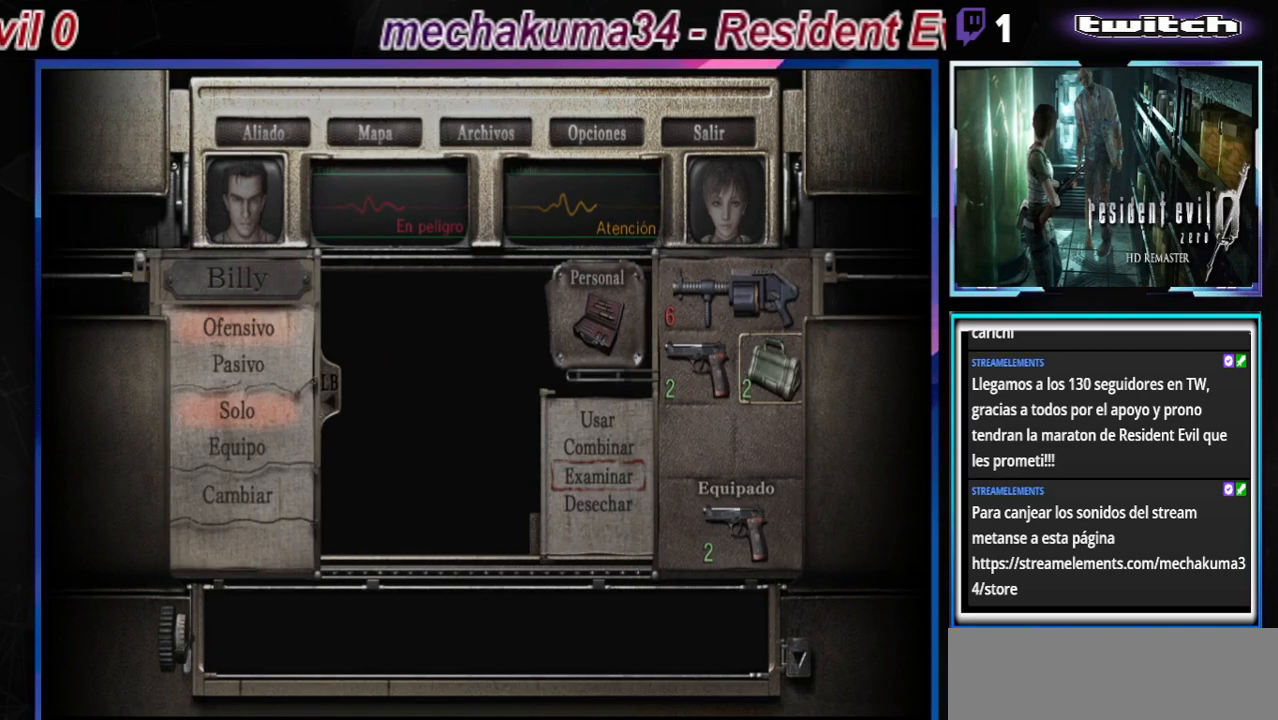
{"buttons": [], "left_stick": "center", "events": [[400, "left_stick", "up"], [500, "left_stick", "center"]]}
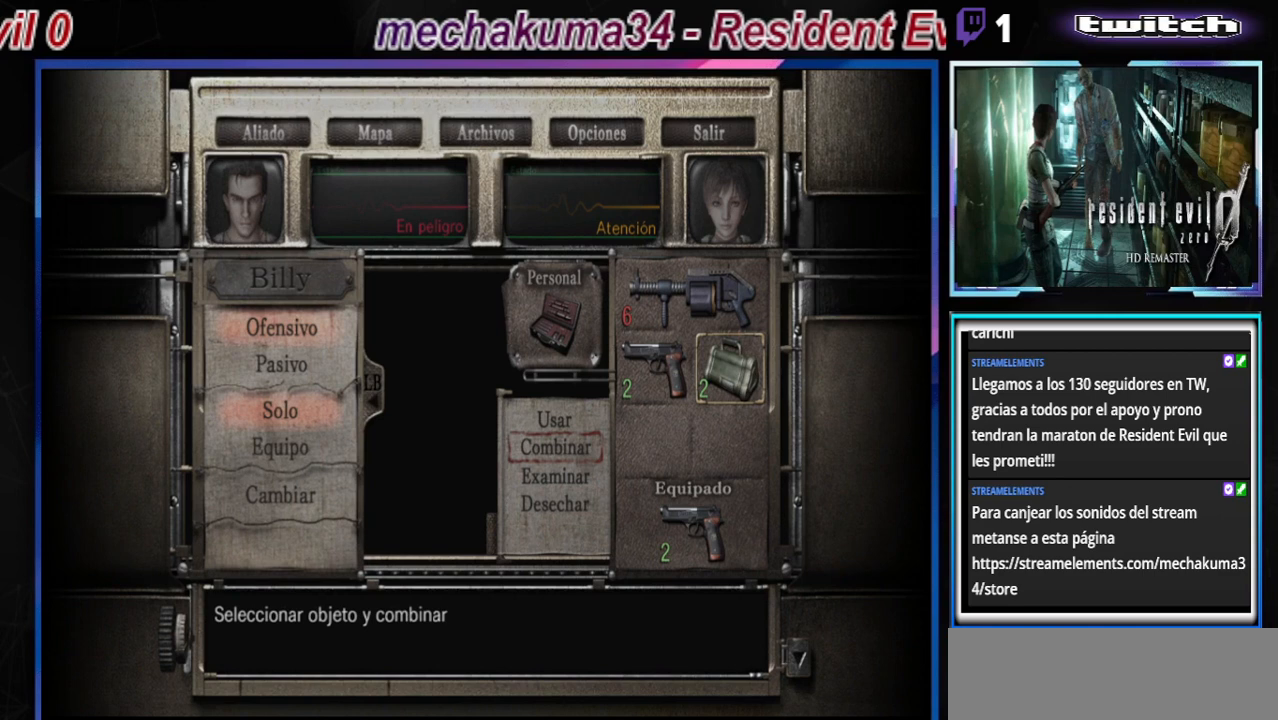
{"buttons": [], "left_stick": "center", "events": [[33, "A", "down"], [233, "A", "up"]]}
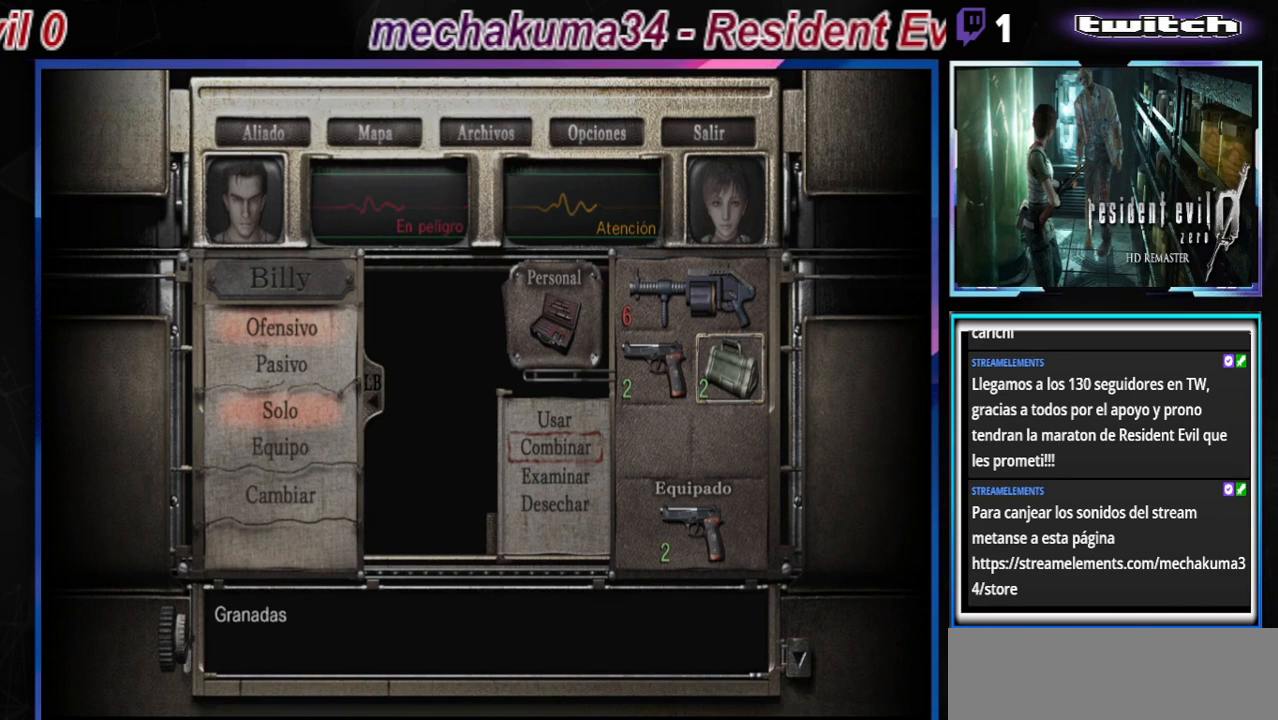
{"buttons": [], "left_stick": "up", "events": [[67, "B", "down"], [233, "B", "up"], [467, "left_stick", "up"]]}
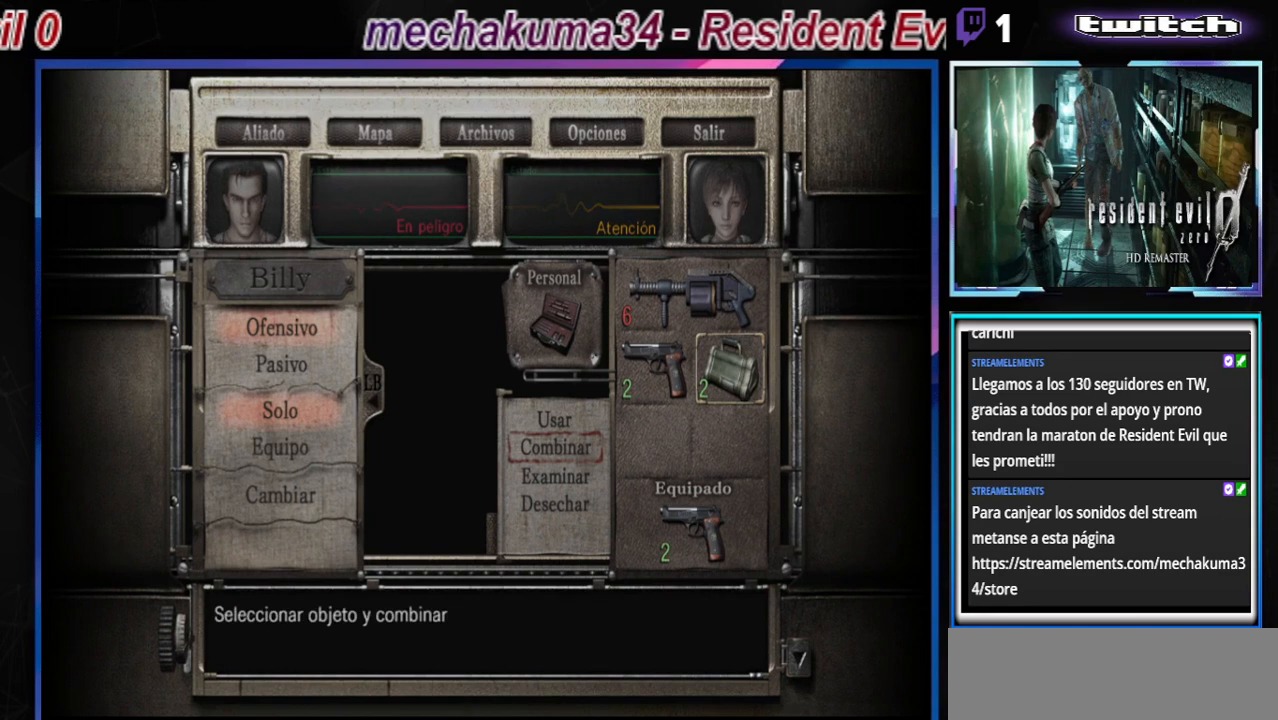
{"buttons": [], "left_stick": "center", "events": [[100, "left_stick", "center"], [333, "B", "down"], [433, "B", "up"]]}
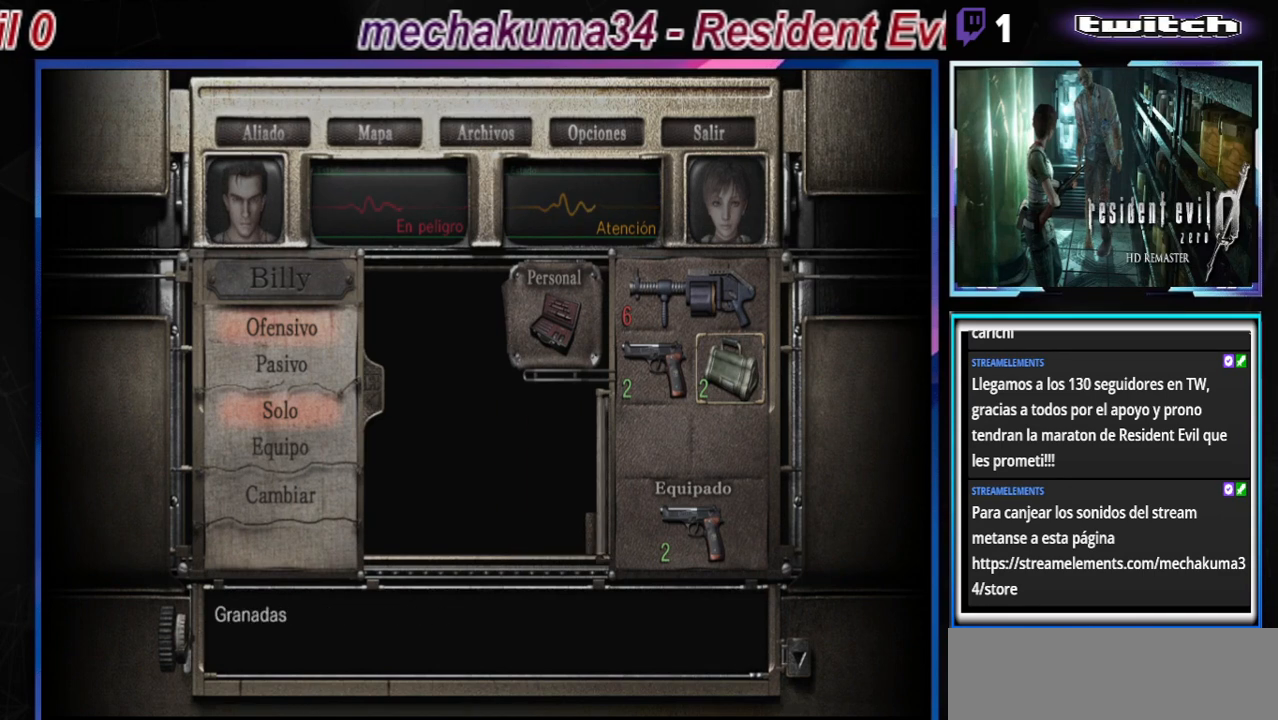
{"buttons": [], "left_stick": "center", "events": [[333, "left_stick", "up"], [467, "left_stick", "center"]]}
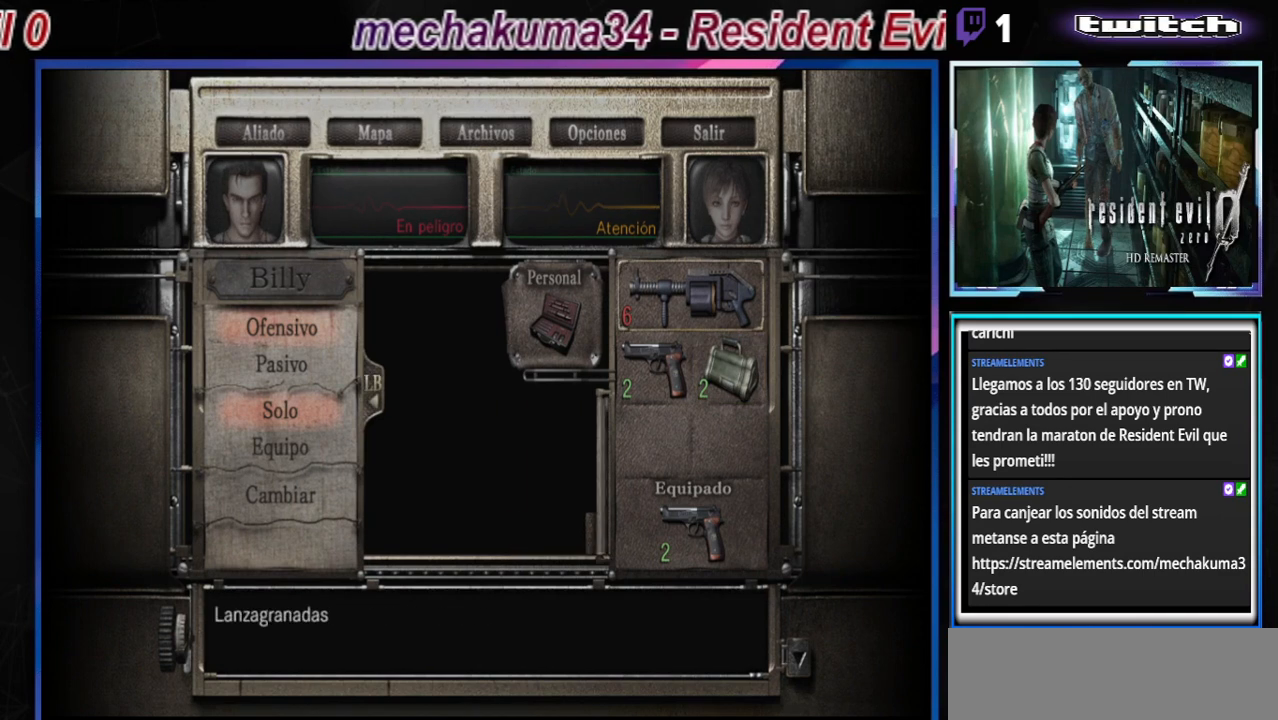
{"buttons": [], "left_stick": "center", "events": [[33, "A", "down"], [233, "A", "up"], [400, "left_stick", "down"], [500, "left_stick", "center"]]}
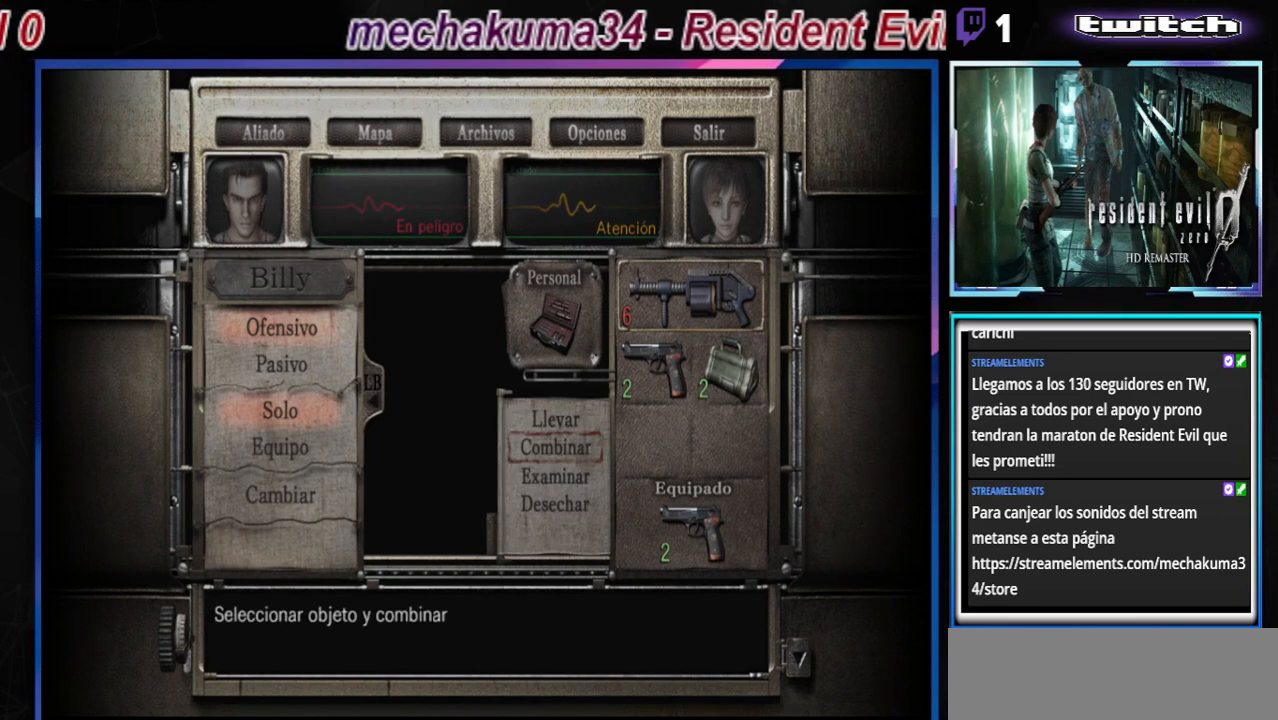
{"buttons": [], "left_stick": "center", "events": []}
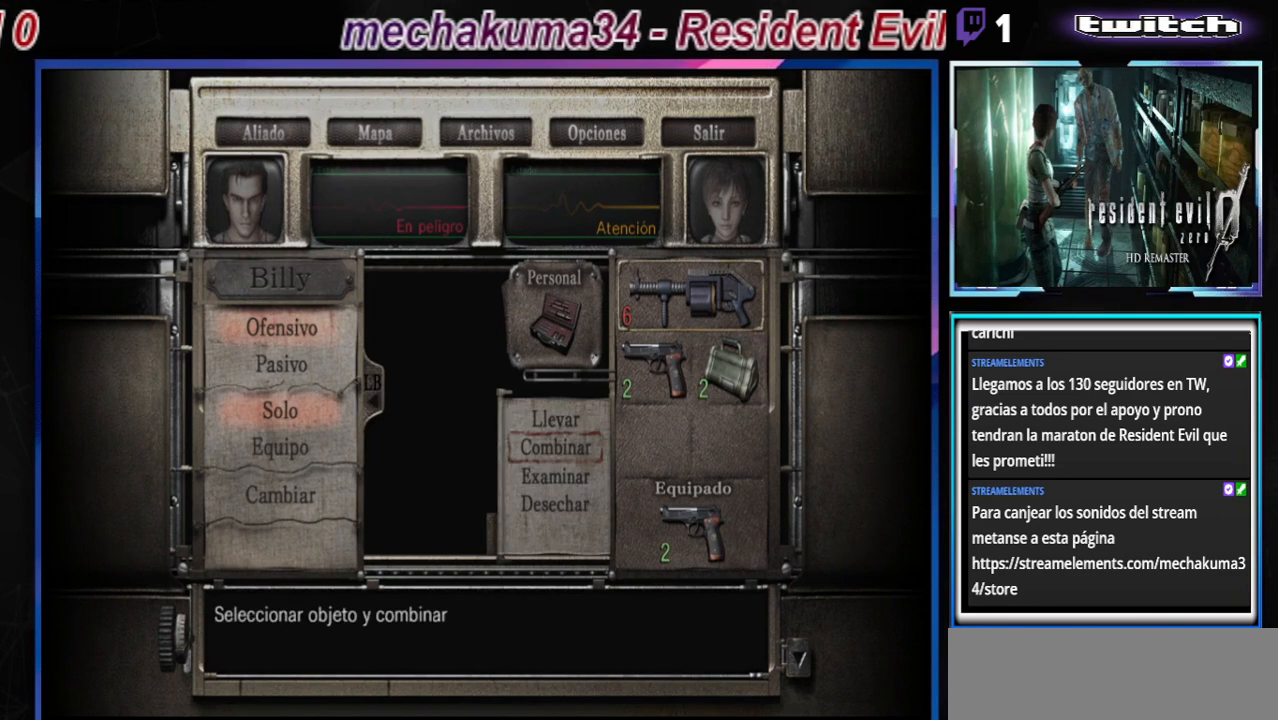
{"buttons": [], "left_stick": "center", "events": [[100, "left_stick", "down"], [200, "left_stick", "center"], [233, "A", "down"], [400, "A", "up"]]}
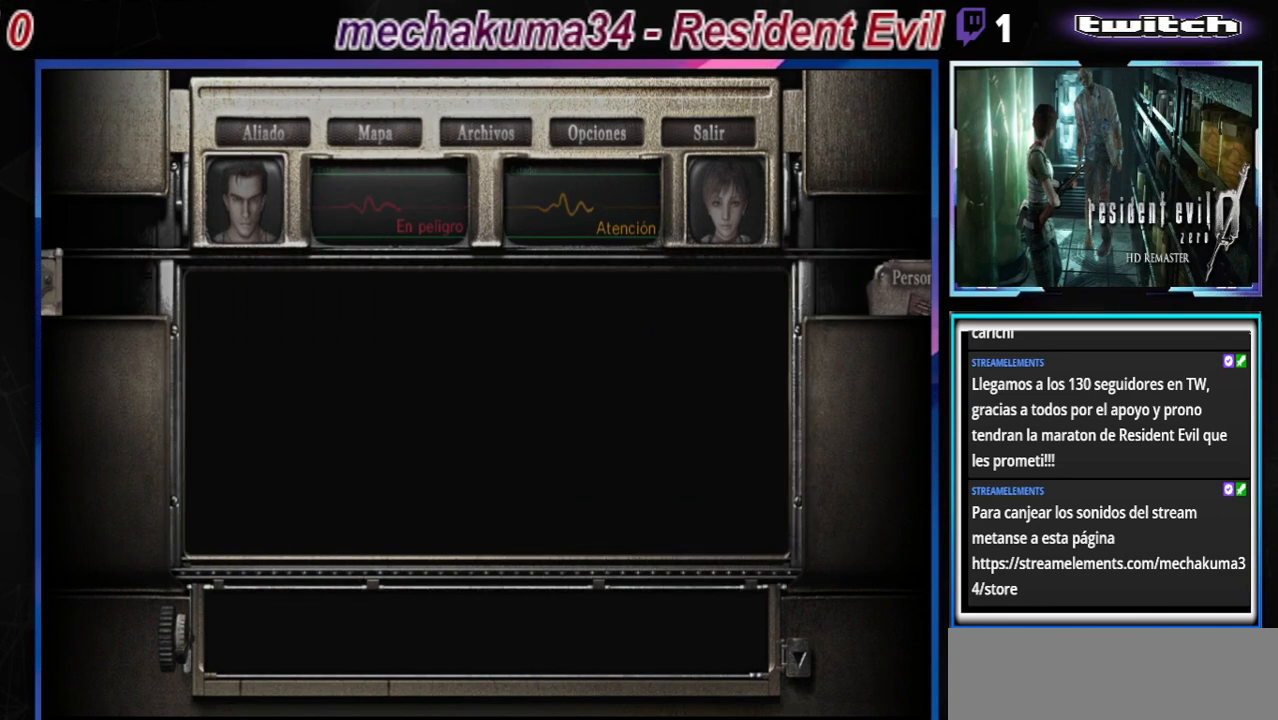
{"buttons": [], "left_stick": "center", "events": []}
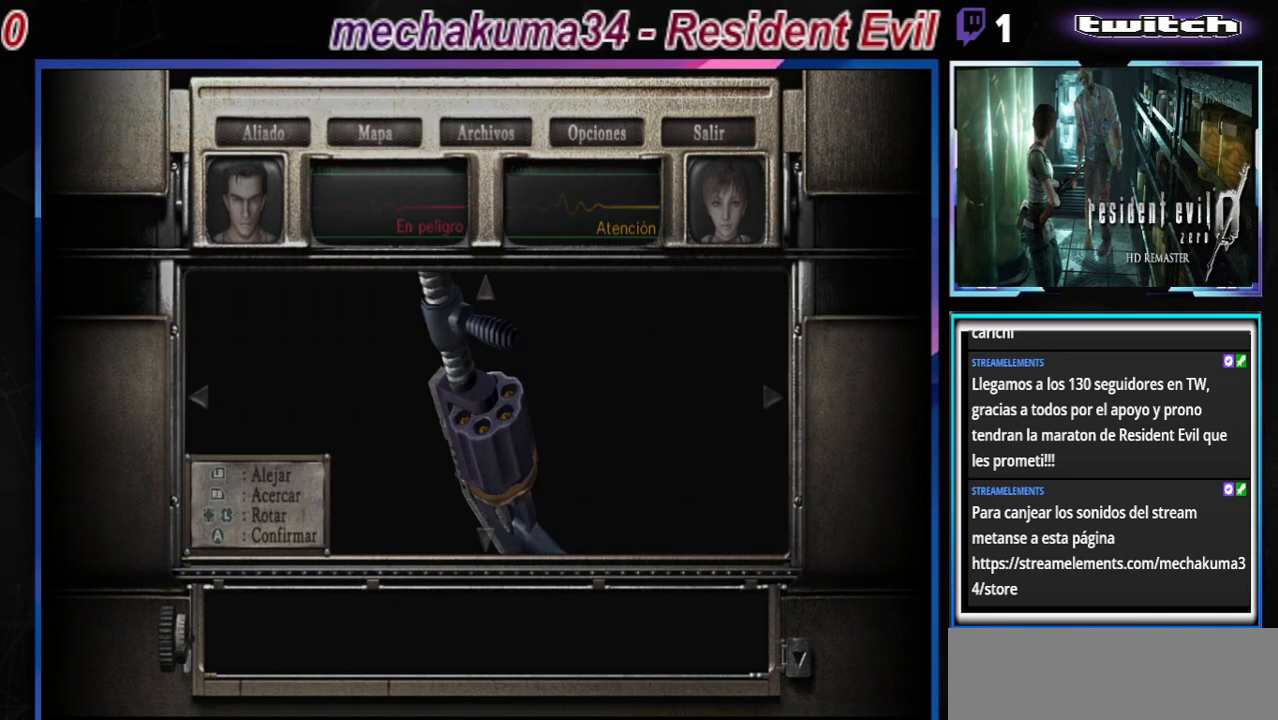
{"buttons": ["A"], "left_stick": "center", "events": [[367, "left_stick", "down"], [500, "A", "down"], [500, "left_stick", "center"]]}
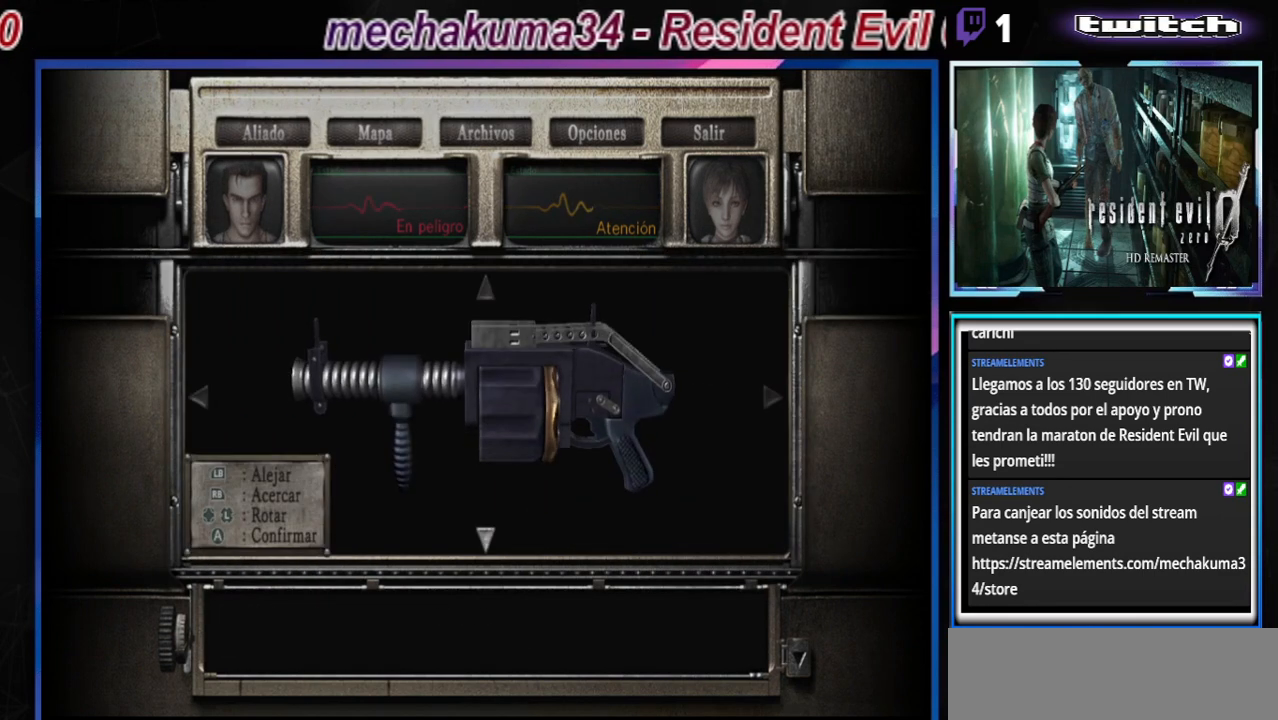
{"buttons": [], "left_stick": "center", "events": [[167, "A", "up"]]}
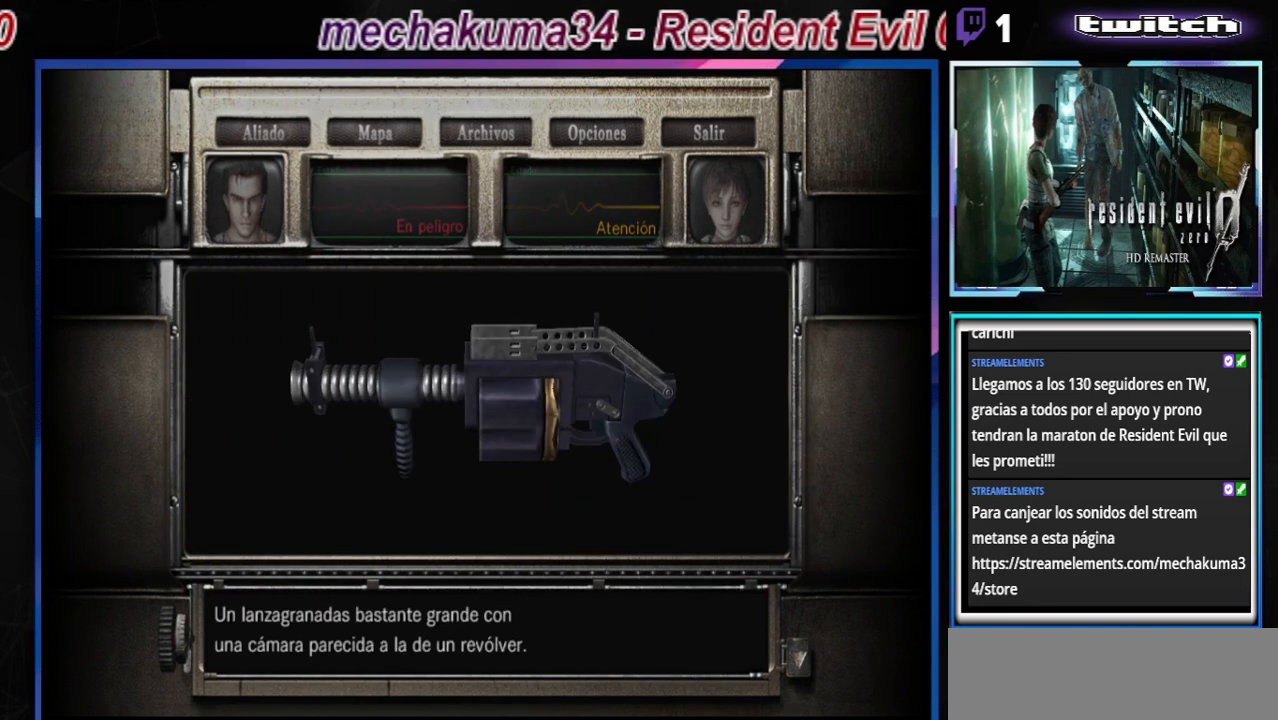
{"buttons": [], "left_stick": "center", "events": []}
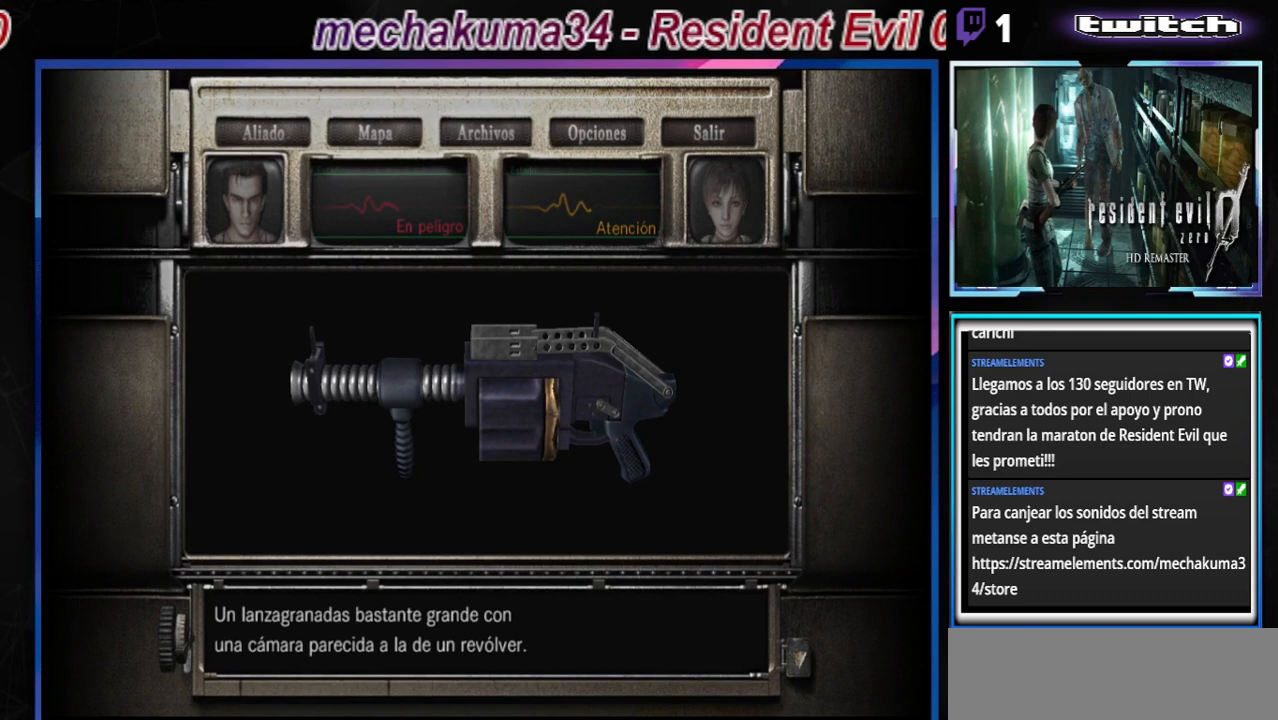
{"buttons": [], "left_stick": "center", "events": [[267, "left_stick", "down"], [467, "left_stick", "center"]]}
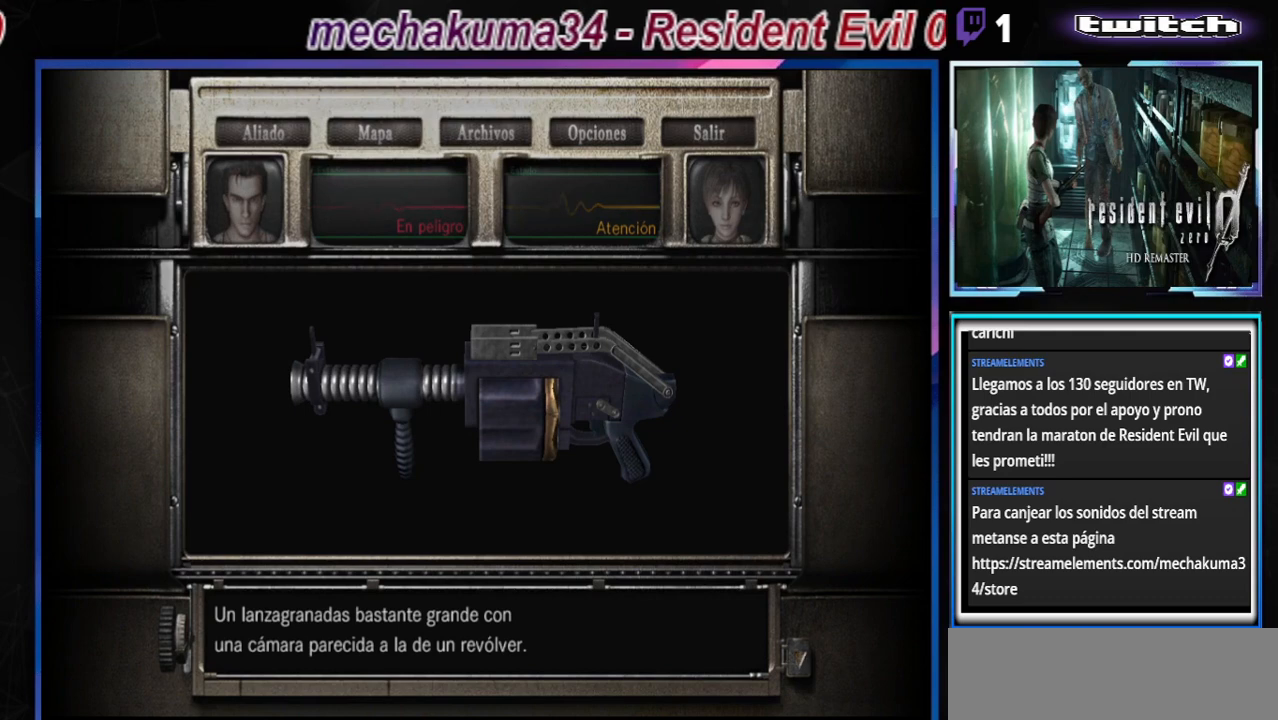
{"buttons": [], "left_stick": "center", "events": [[33, "A", "down"], [167, "A", "up"]]}
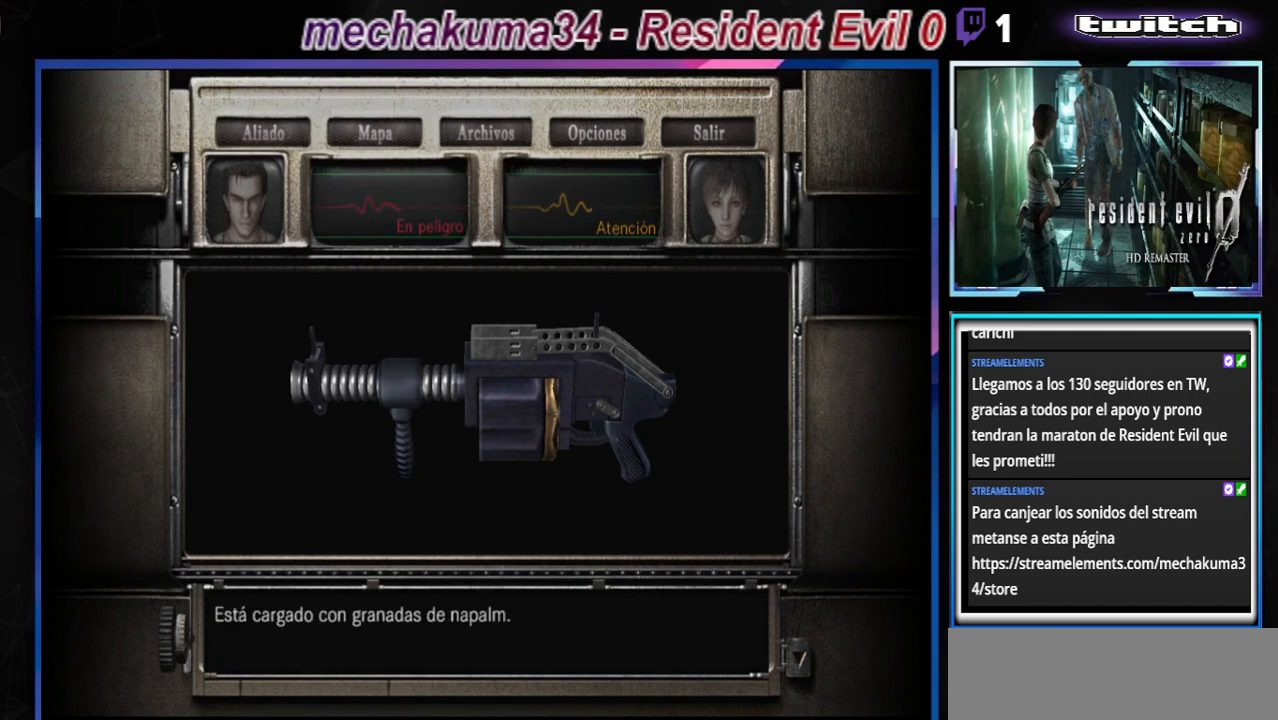
{"buttons": [], "left_stick": "center", "events": []}
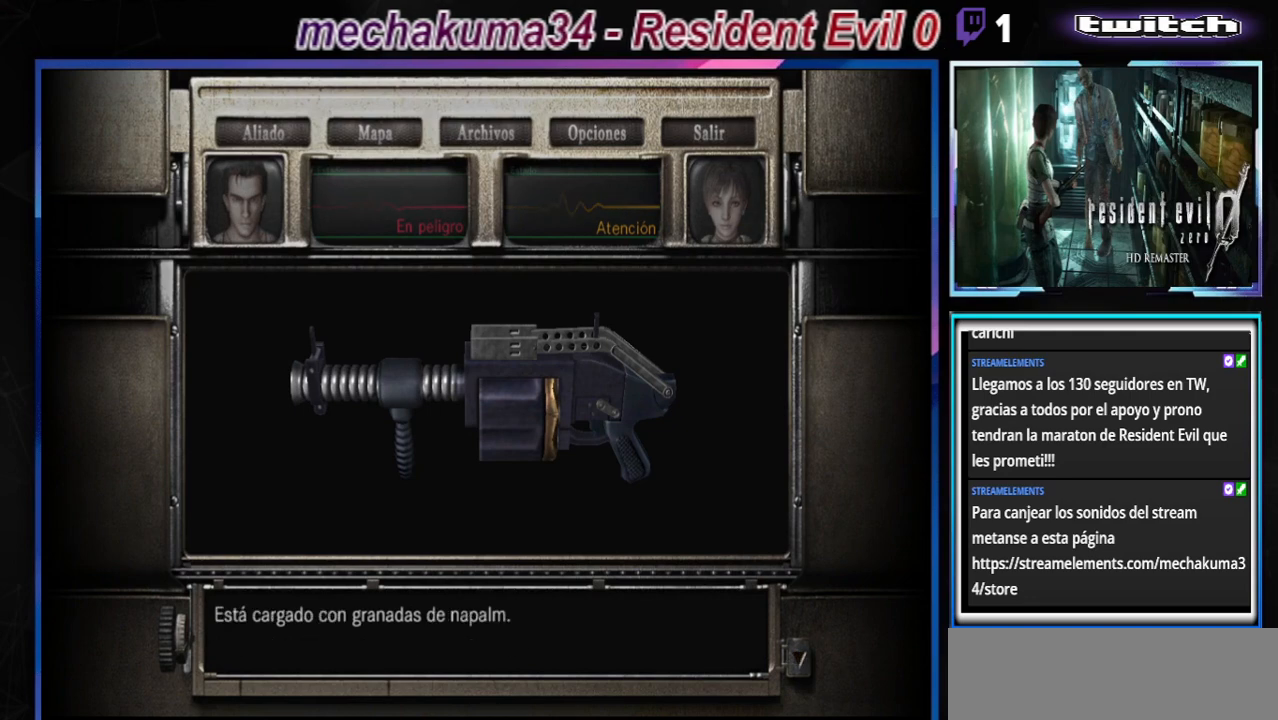
{"buttons": ["B"], "left_stick": "center", "events": [[333, "B", "down"], [433, "B", "up"], [467, "B", "down"]]}
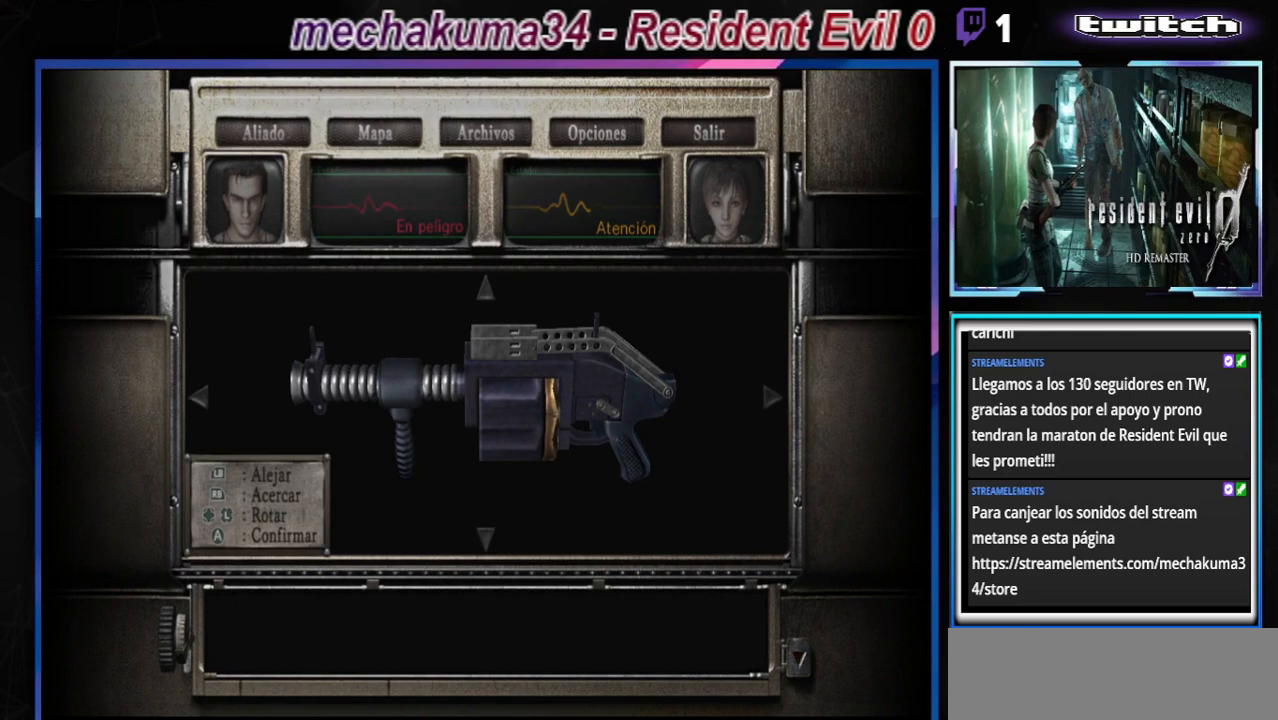
{"buttons": ["B"], "left_stick": "center", "events": [[67, "B", "up"], [167, "B", "down"], [233, "B", "up"], [300, "B", "down"], [367, "B", "up"], [433, "B", "down"]]}
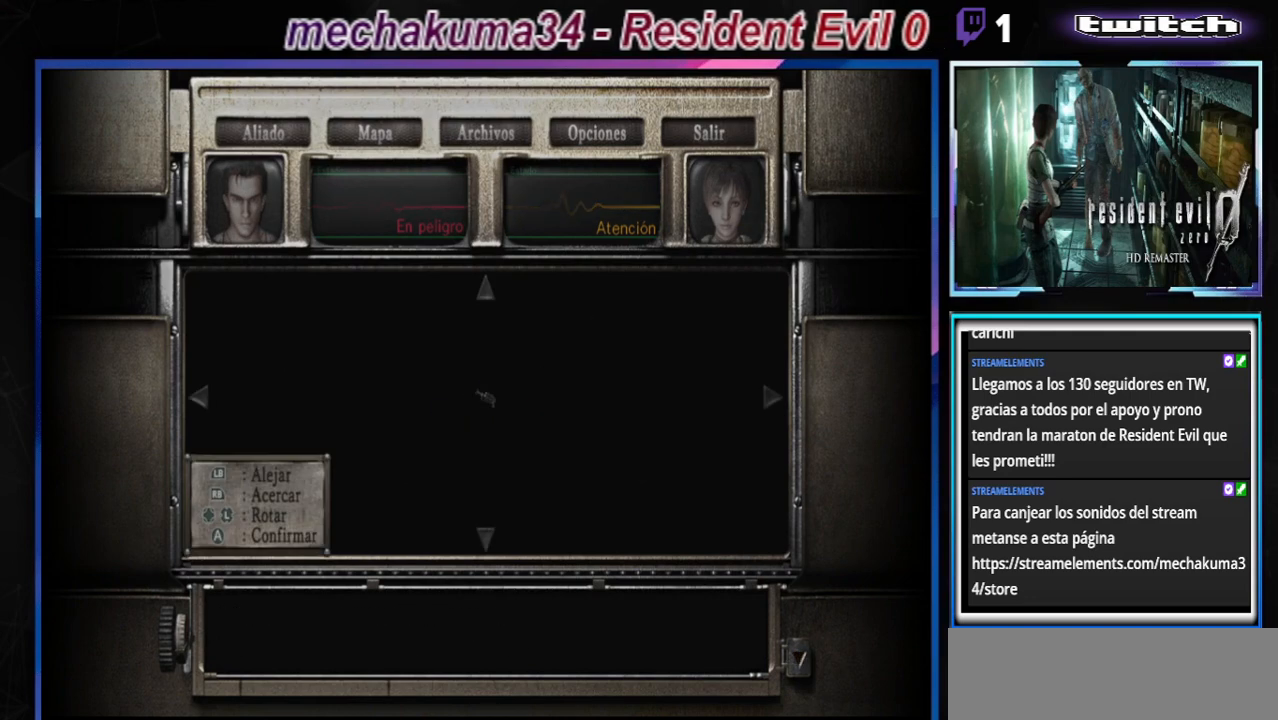
{"buttons": ["B"], "left_stick": "center", "events": [[33, "B", "up"], [67, "B", "down"], [133, "B", "up"], [200, "B", "down"], [300, "B", "up"], [367, "B", "down"], [433, "B", "up"], [500, "B", "down"]]}
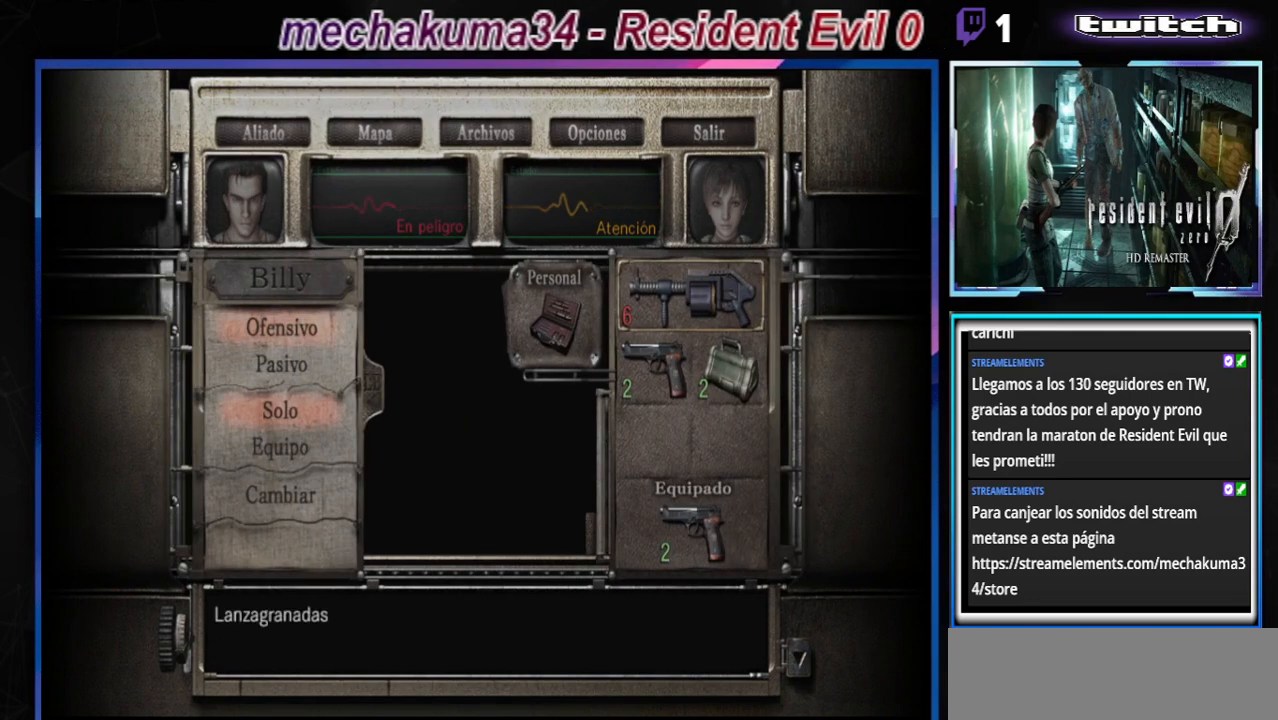
{"buttons": [], "left_stick": "center", "events": [[67, "B", "up"], [167, "B", "down"], [233, "B", "up"], [433, "B", "down"], [500, "B", "up"]]}
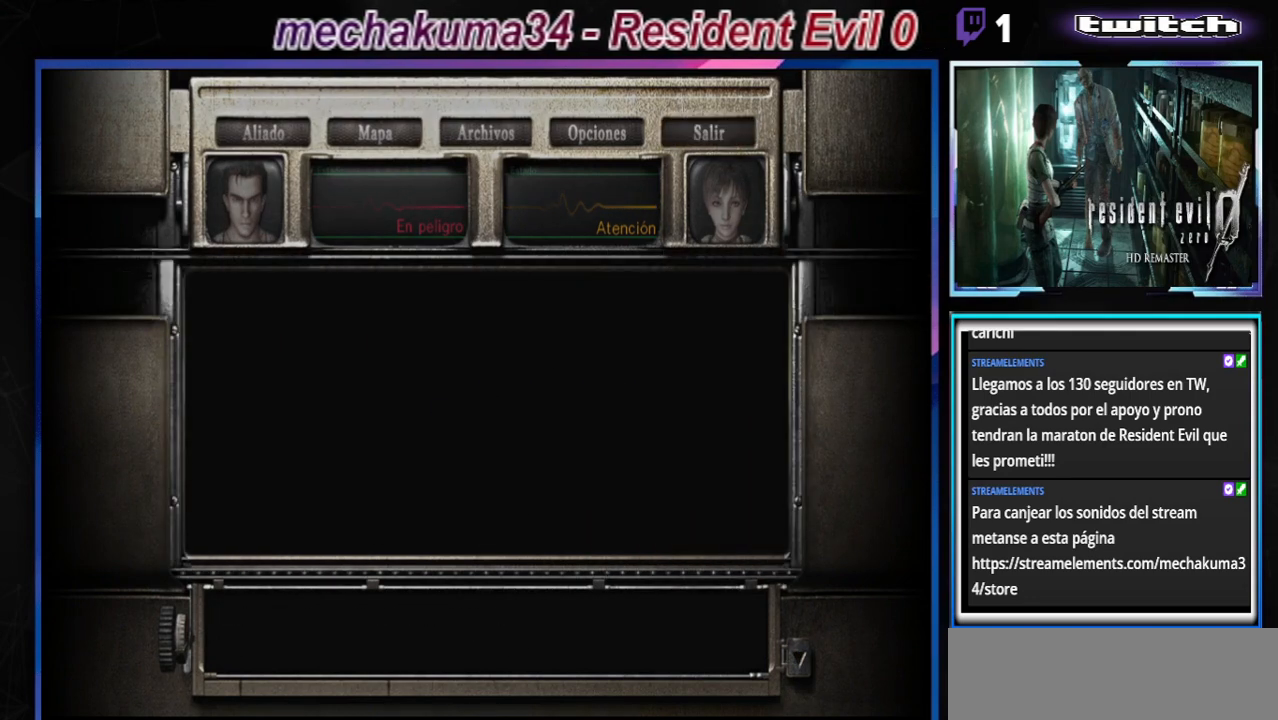
{"buttons": [], "left_stick": "center", "events": [[67, "B", "down"], [167, "B", "up"], [233, "B", "down"], [267, "B", "up"], [400, "B", "down"], [433, "B", "up"]]}
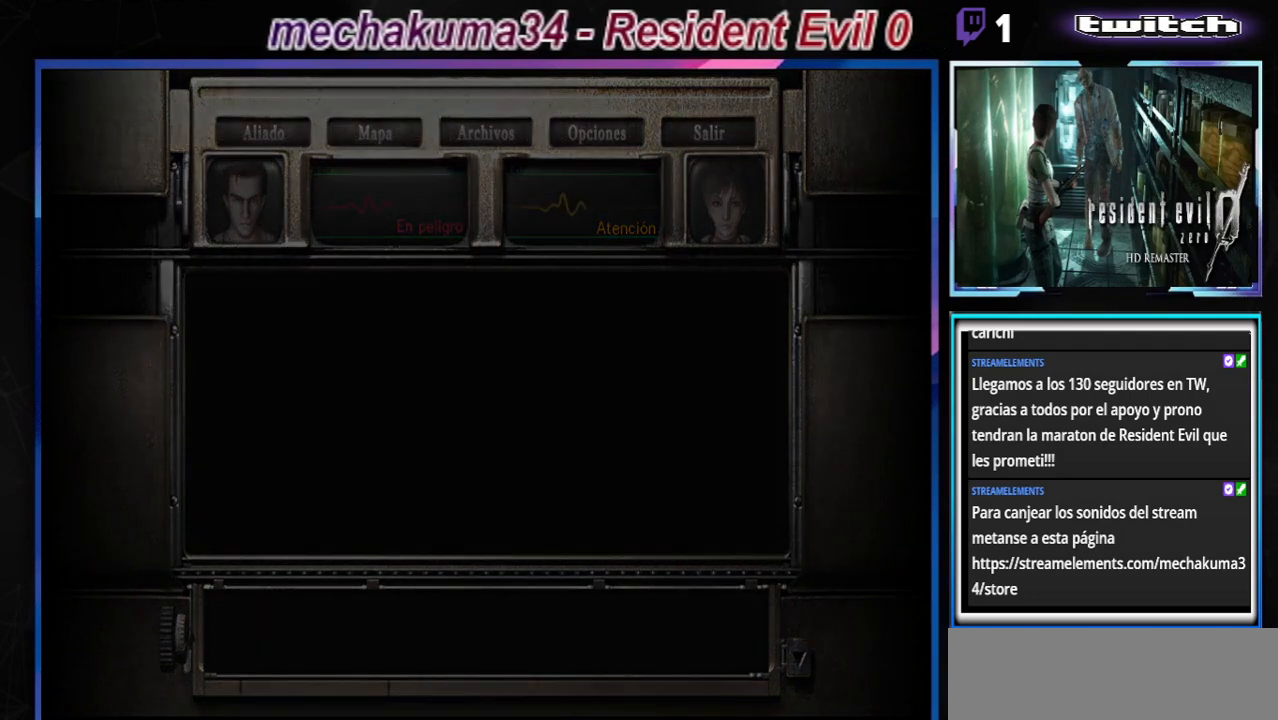
{"buttons": ["B"], "left_stick": "up-left", "events": [[33, "B", "down"], [33, "left_stick", "up-left"]]}
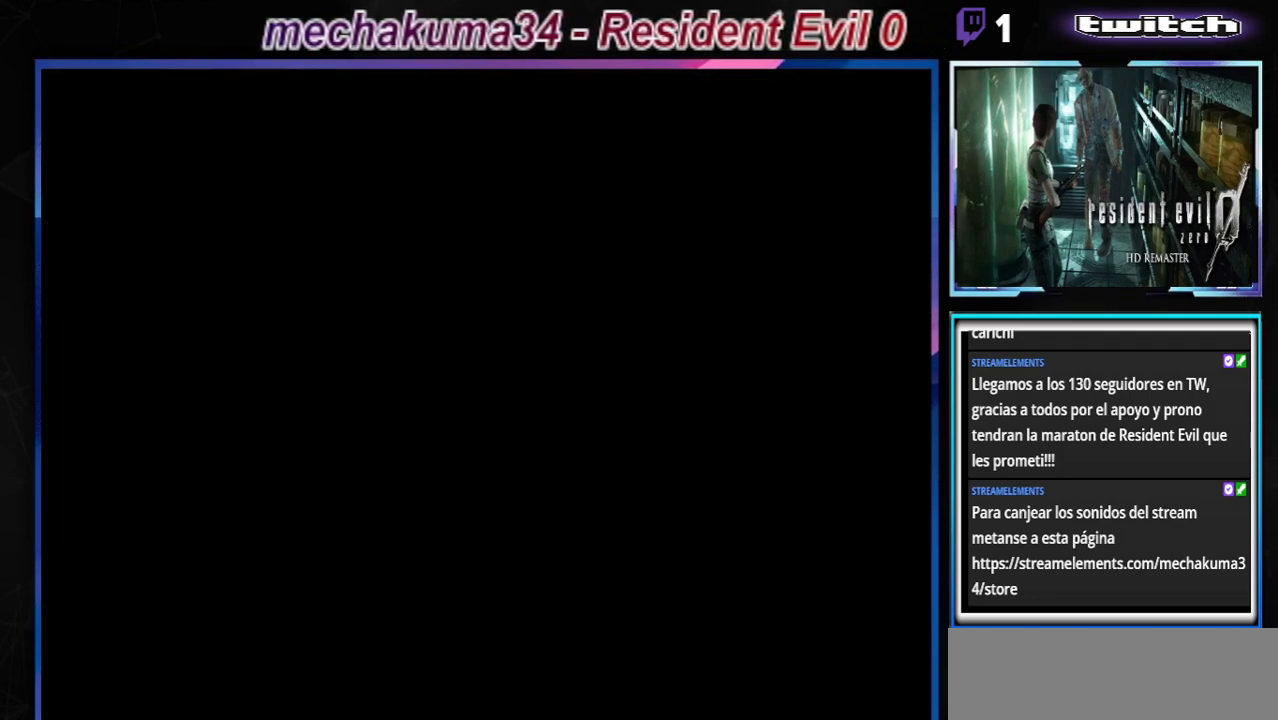
{"buttons": ["B"], "left_stick": "up-left", "events": []}
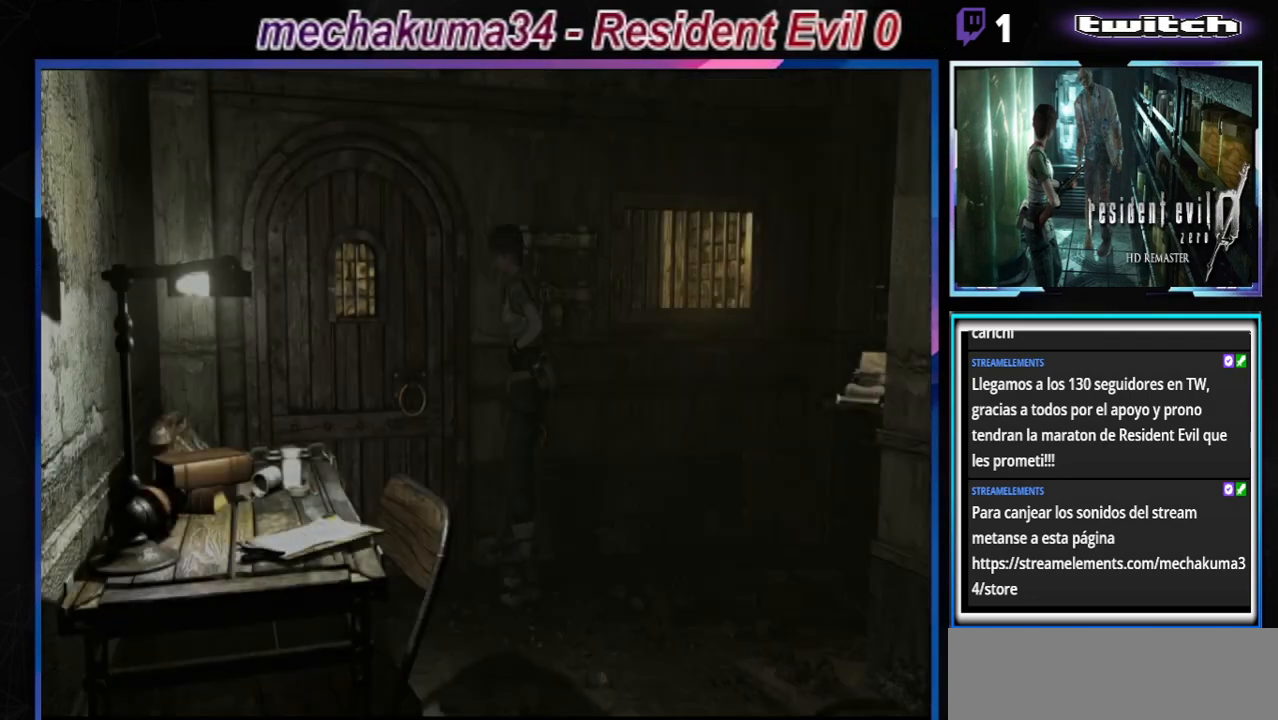
{"buttons": ["B"], "left_stick": "right", "events": [[400, "left_stick", "right"]]}
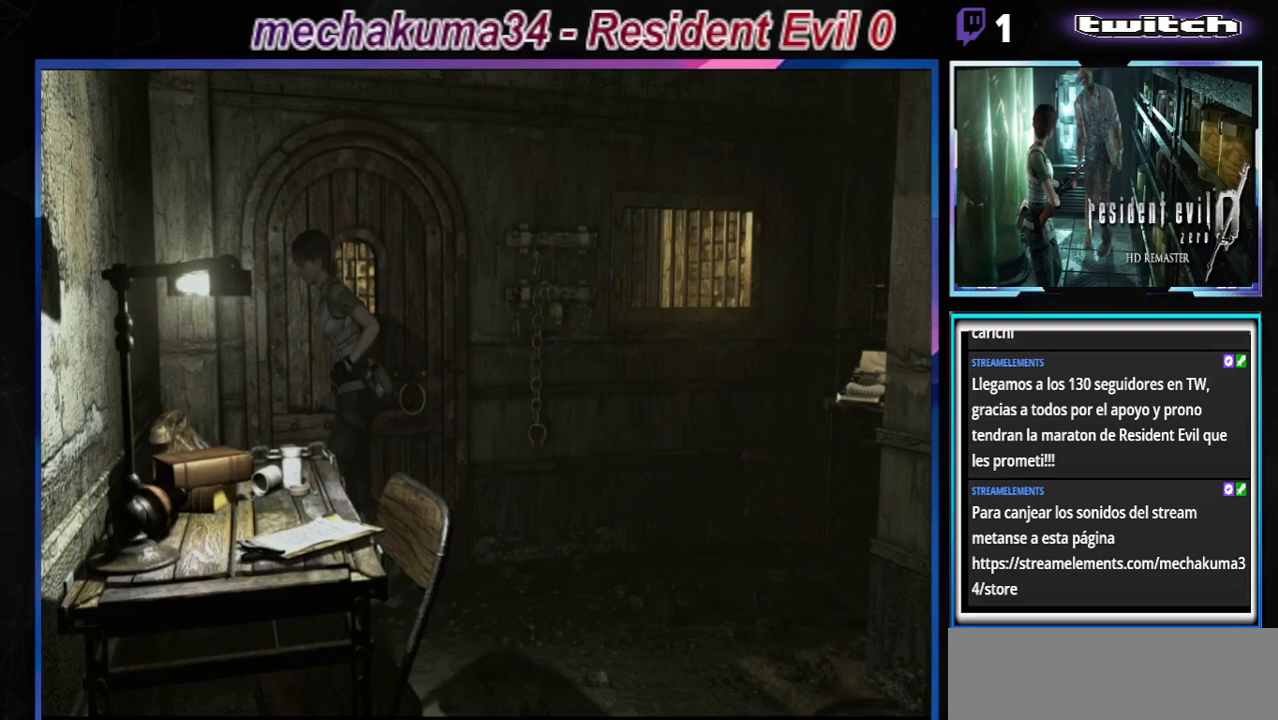
{"buttons": ["B"], "left_stick": "right", "events": []}
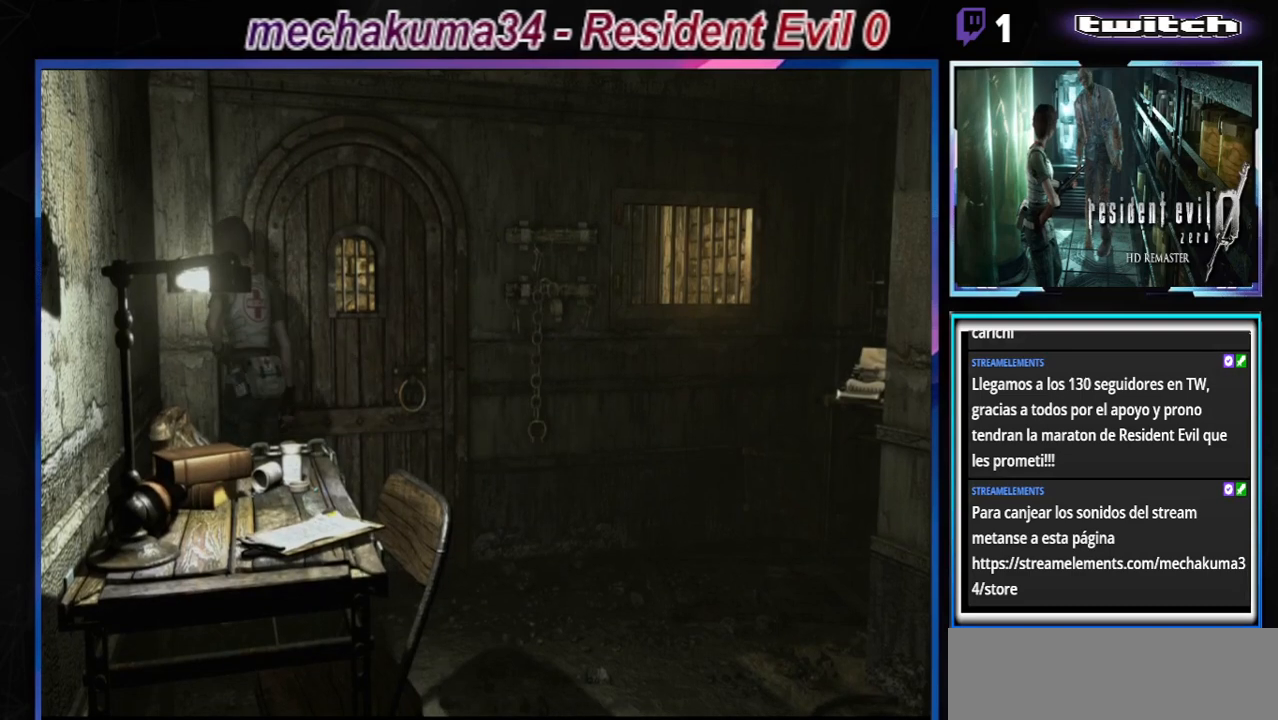
{"buttons": ["B"], "left_stick": "up-right", "events": [[267, "A", "down"], [467, "A", "up"], [467, "left_stick", "up-right"]]}
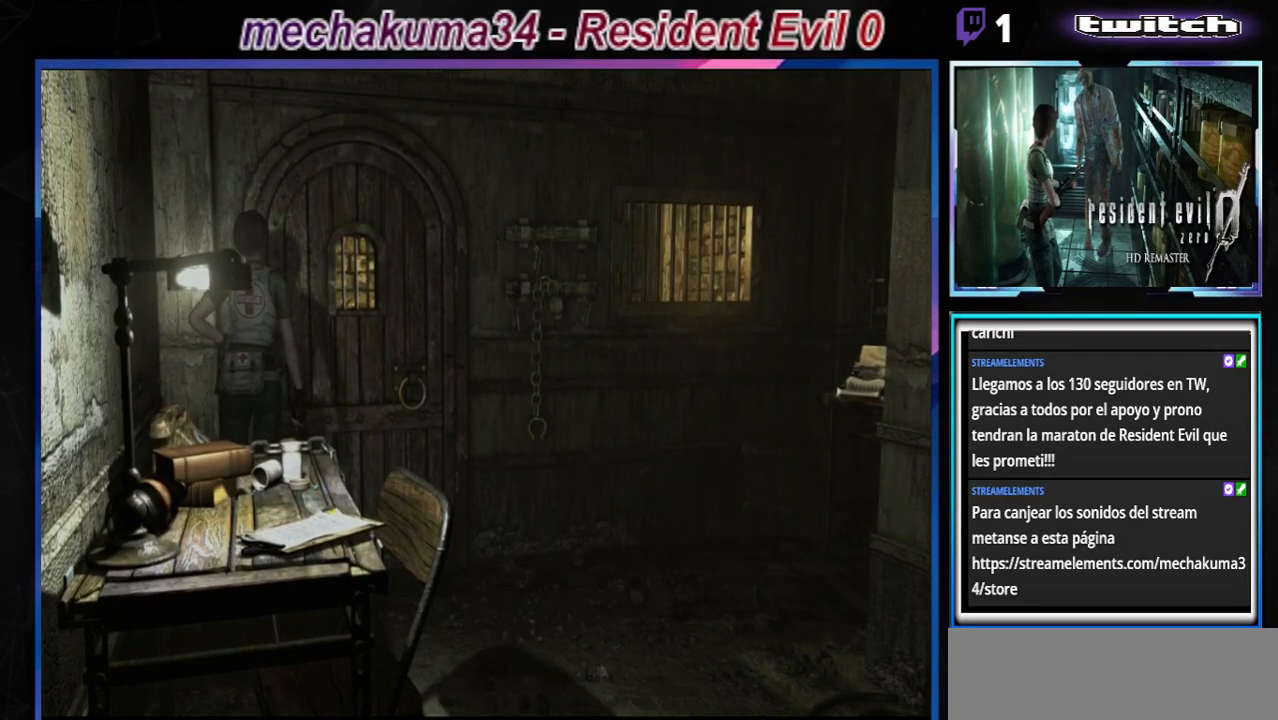
{"buttons": [], "left_stick": "center", "events": [[67, "A", "down"], [200, "A", "up"], [267, "B", "up"], [300, "left_stick", "center"]]}